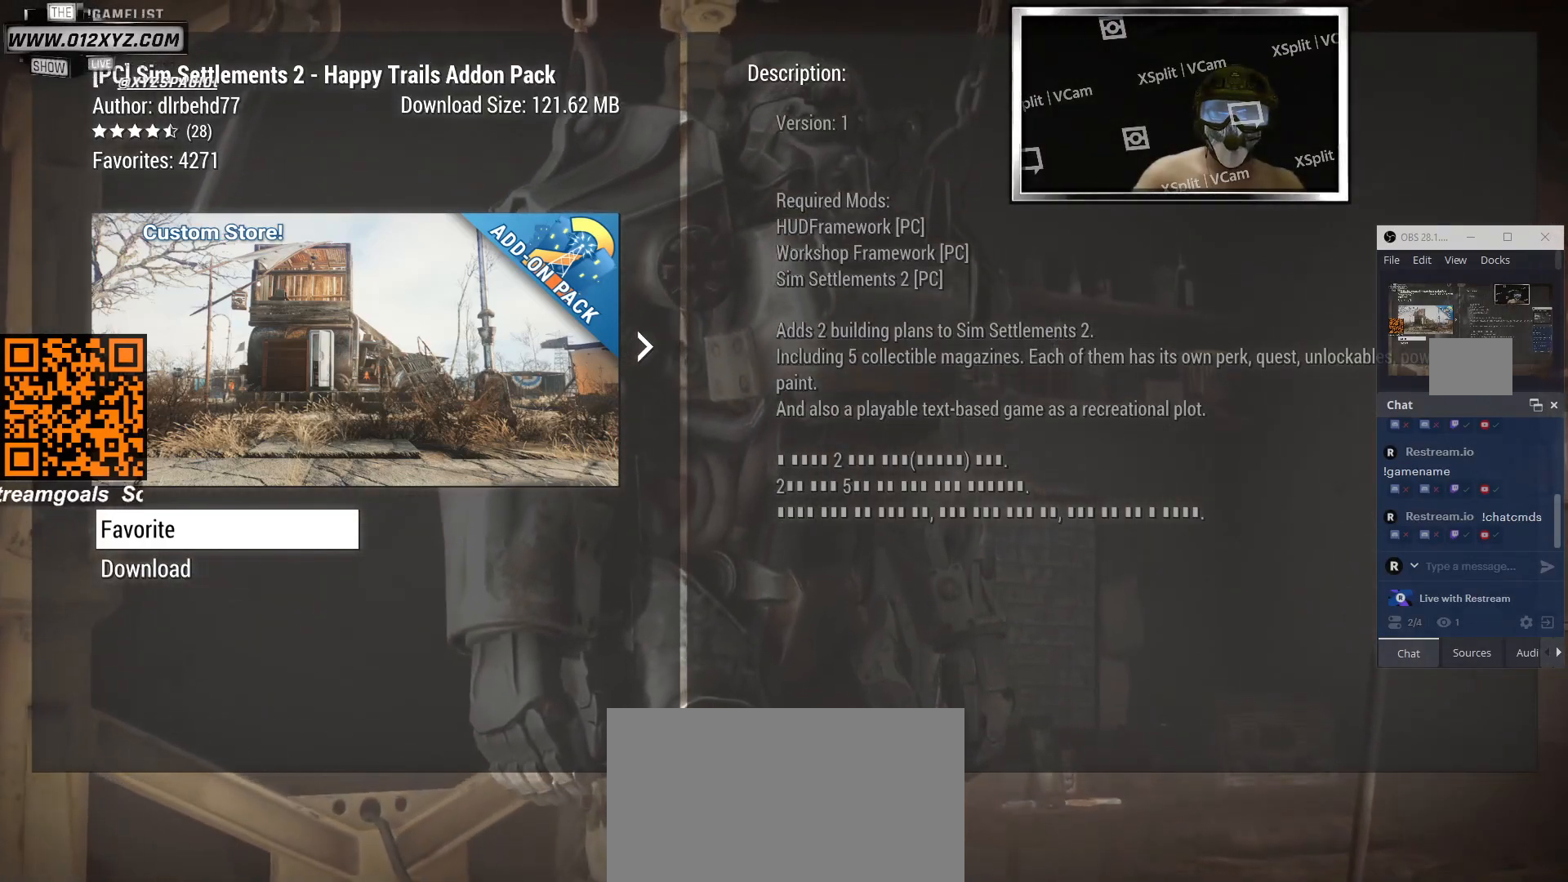
Gameplay with keyboard and mouse; each line is a JSON object with the keys and mouse buttons held at the frame after it. "events" lists presses ("down") and releases ("up") of "1", "2", "3", "4", "5", "a", "alt", "b", "c", "ctrl", "d", "e", "f", "g", "q", "r", "s", "shift", "space", "t", "tab", "v", "w", "x", "z", "mouse_left", "mouse_wheel", "mouse_right", "mouse_mb4" and "mouse_mb5" between this image and that frame as [ms after this image, input, new state], when the widget could be followed in between. "mouse_left", "mouse_wheel", "mouse_right", "mouse_mb4", "mouse_mb5" = the "left", "wheel", "right", "mb4", "mb5" buttons of the "mouse" list. No other keys are recorded. "wheel" means that the mouse wheel is clicked or scrolled. Not read: mouse_move.
{"keys": [], "mouse": [], "events": [[67, "mouse_left", "down"], [200, "mouse_left", "up"]]}
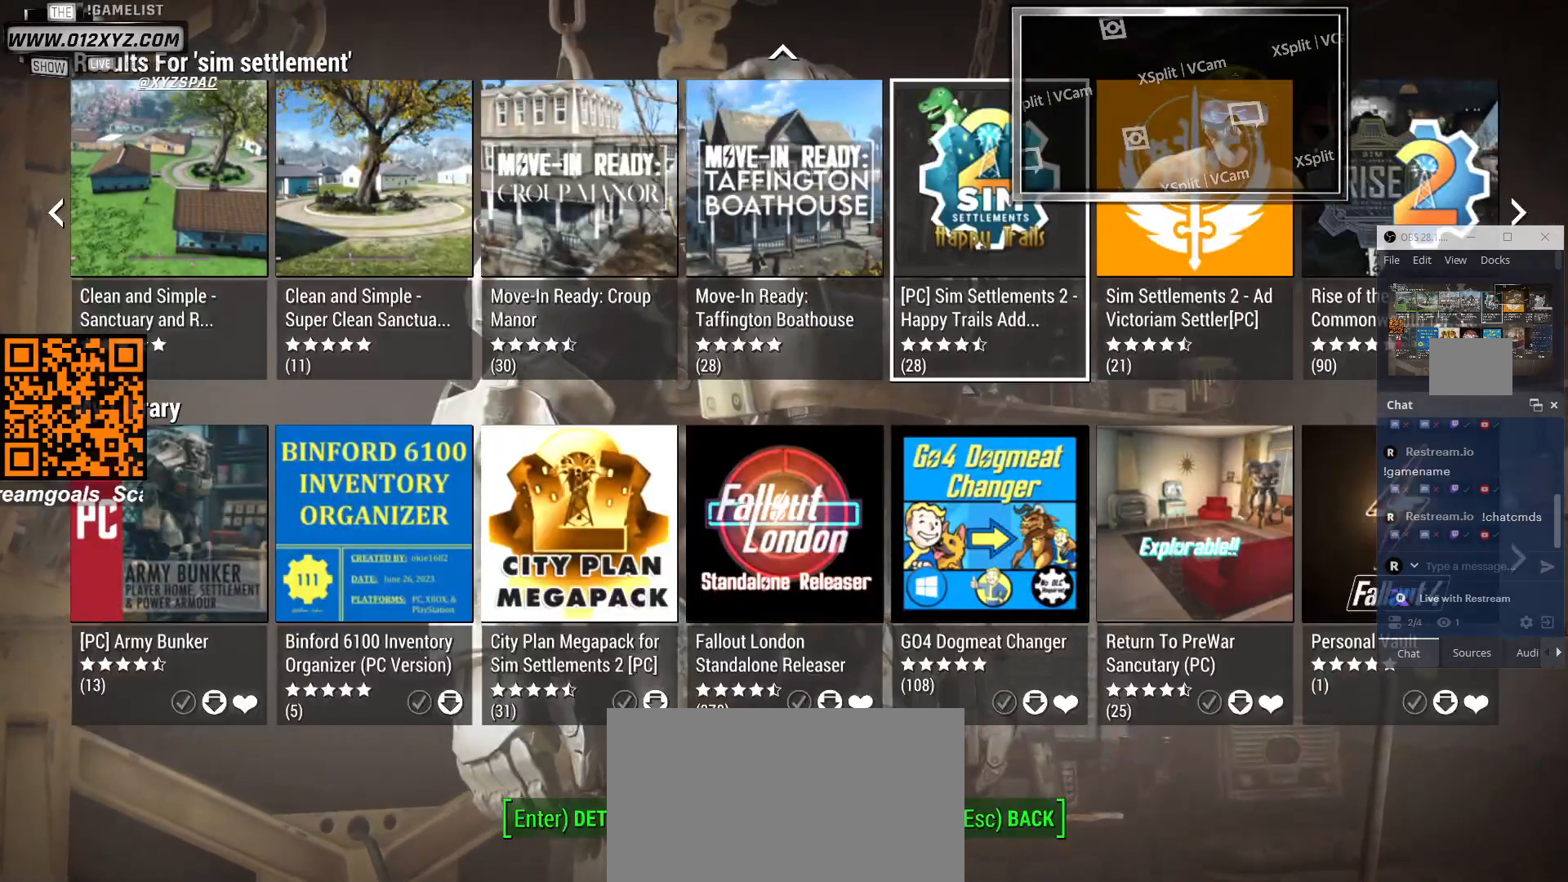
{"keys": [], "mouse": [], "events": []}
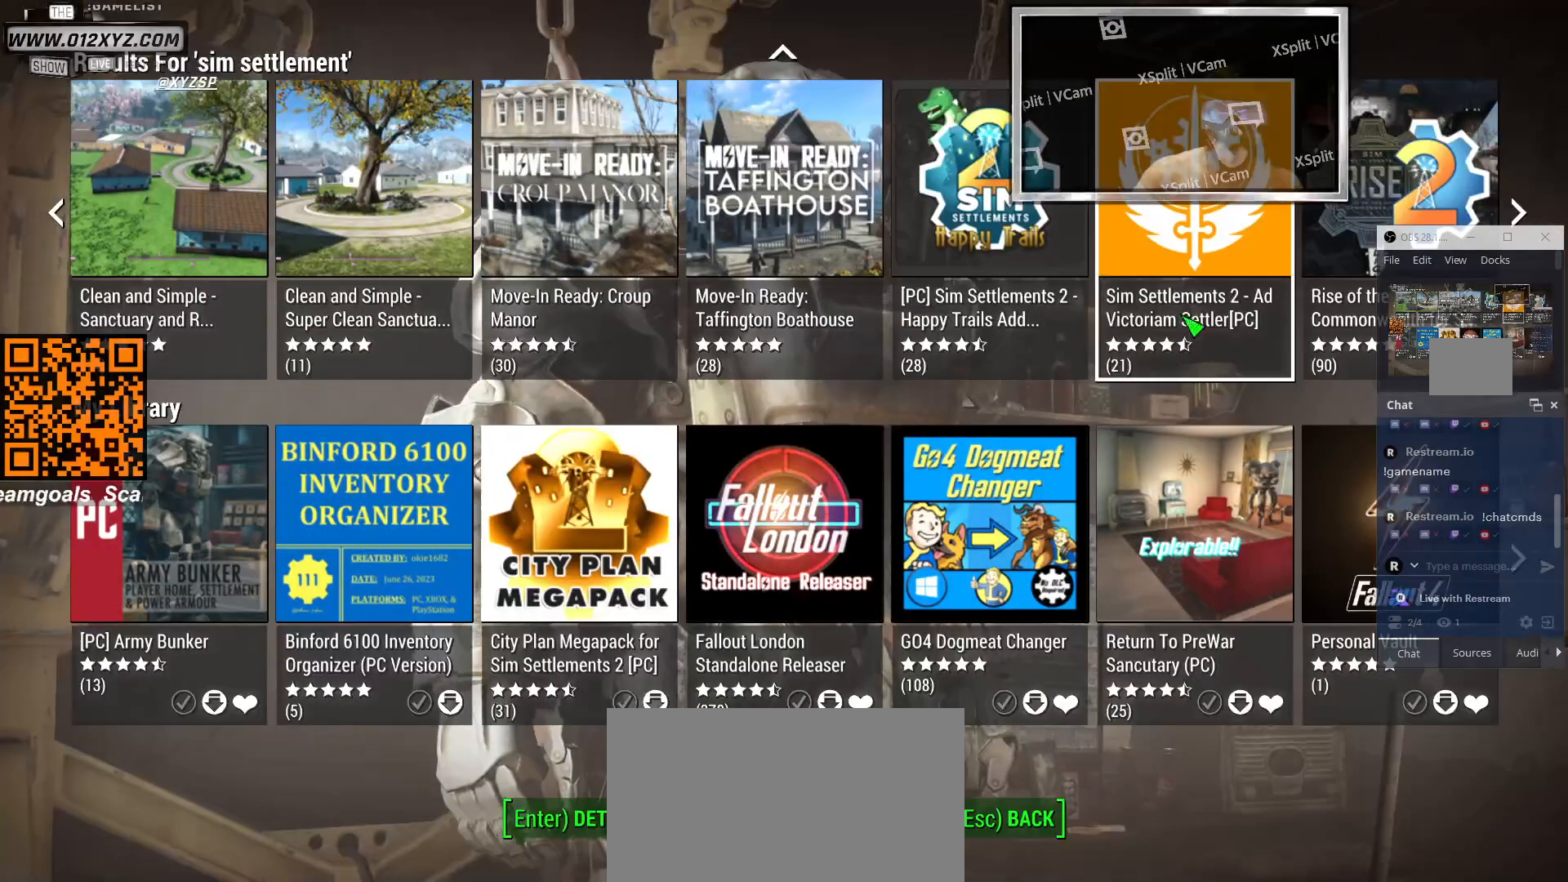
{"keys": [], "mouse": [], "events": [[167, "mouse_left", "down"], [300, "mouse_left", "up"]]}
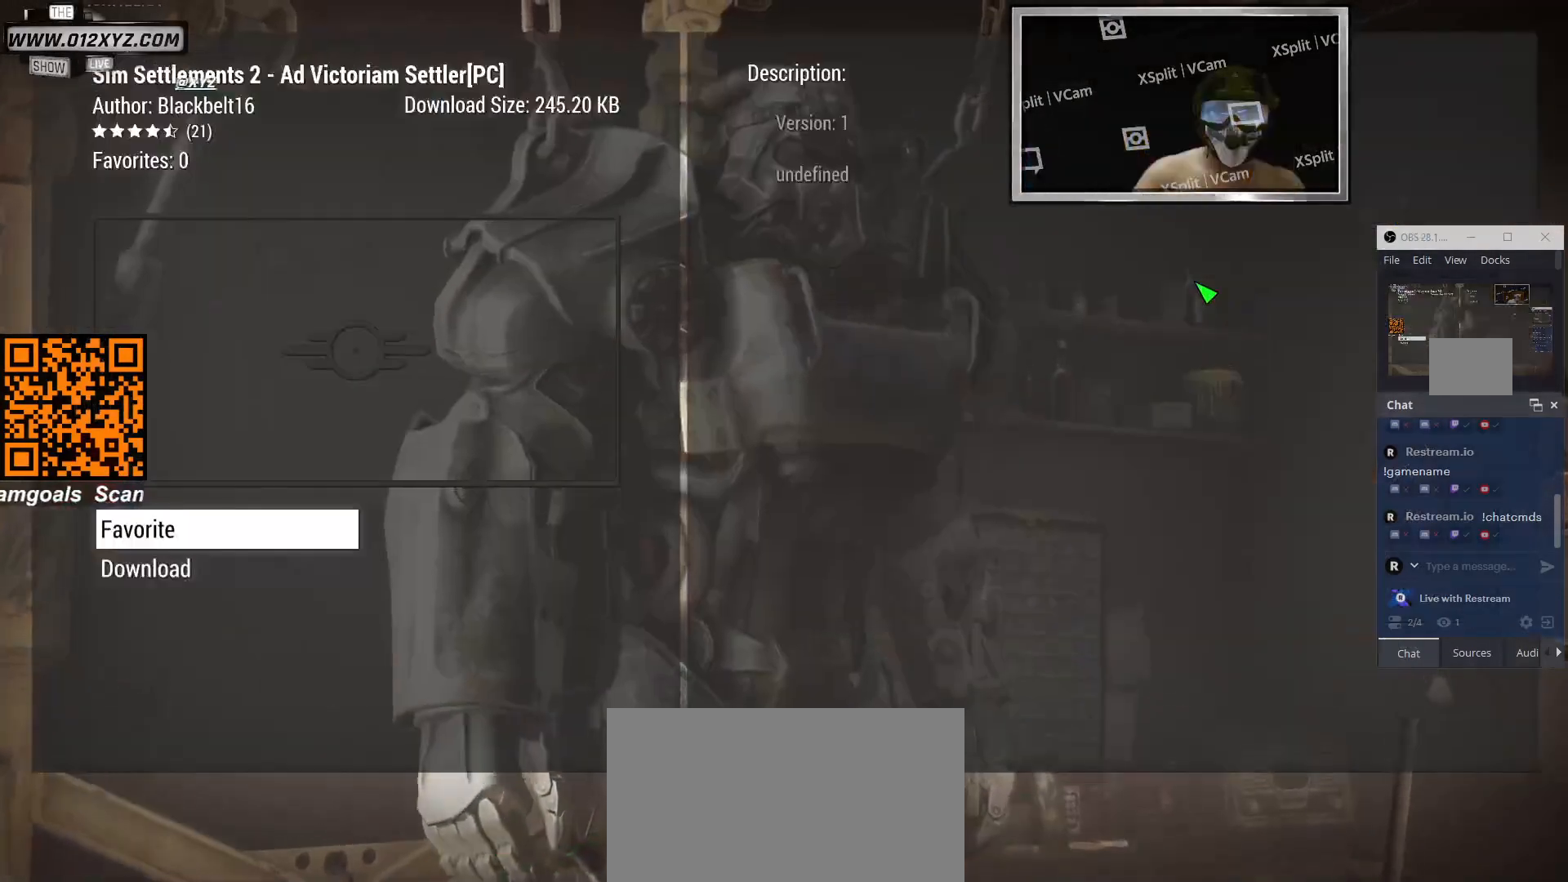
{"keys": [], "mouse": [], "events": []}
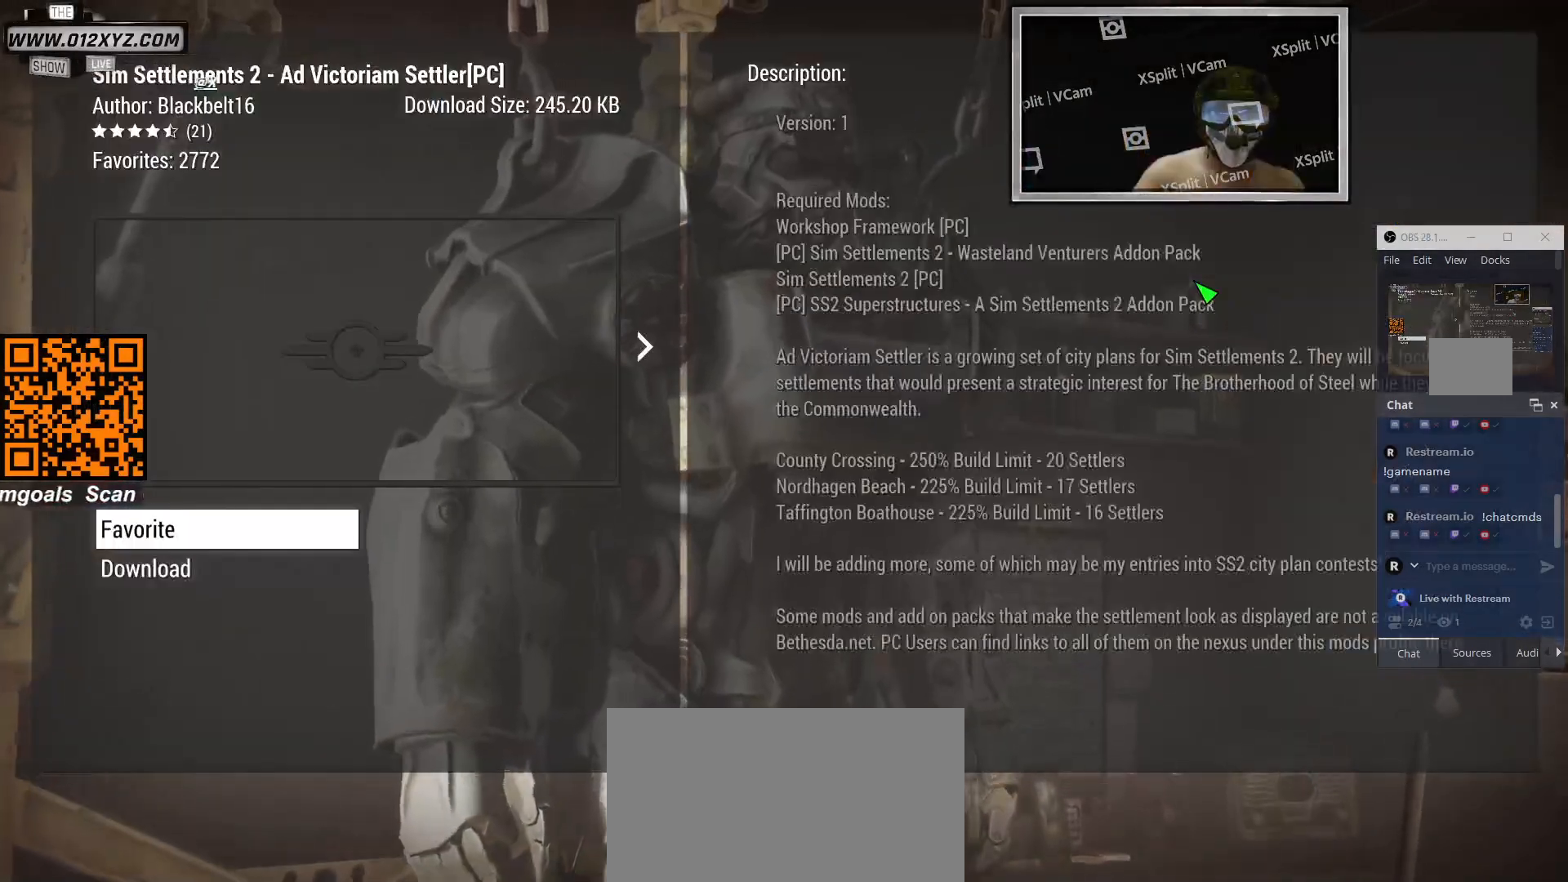
{"keys": [], "mouse": [], "events": []}
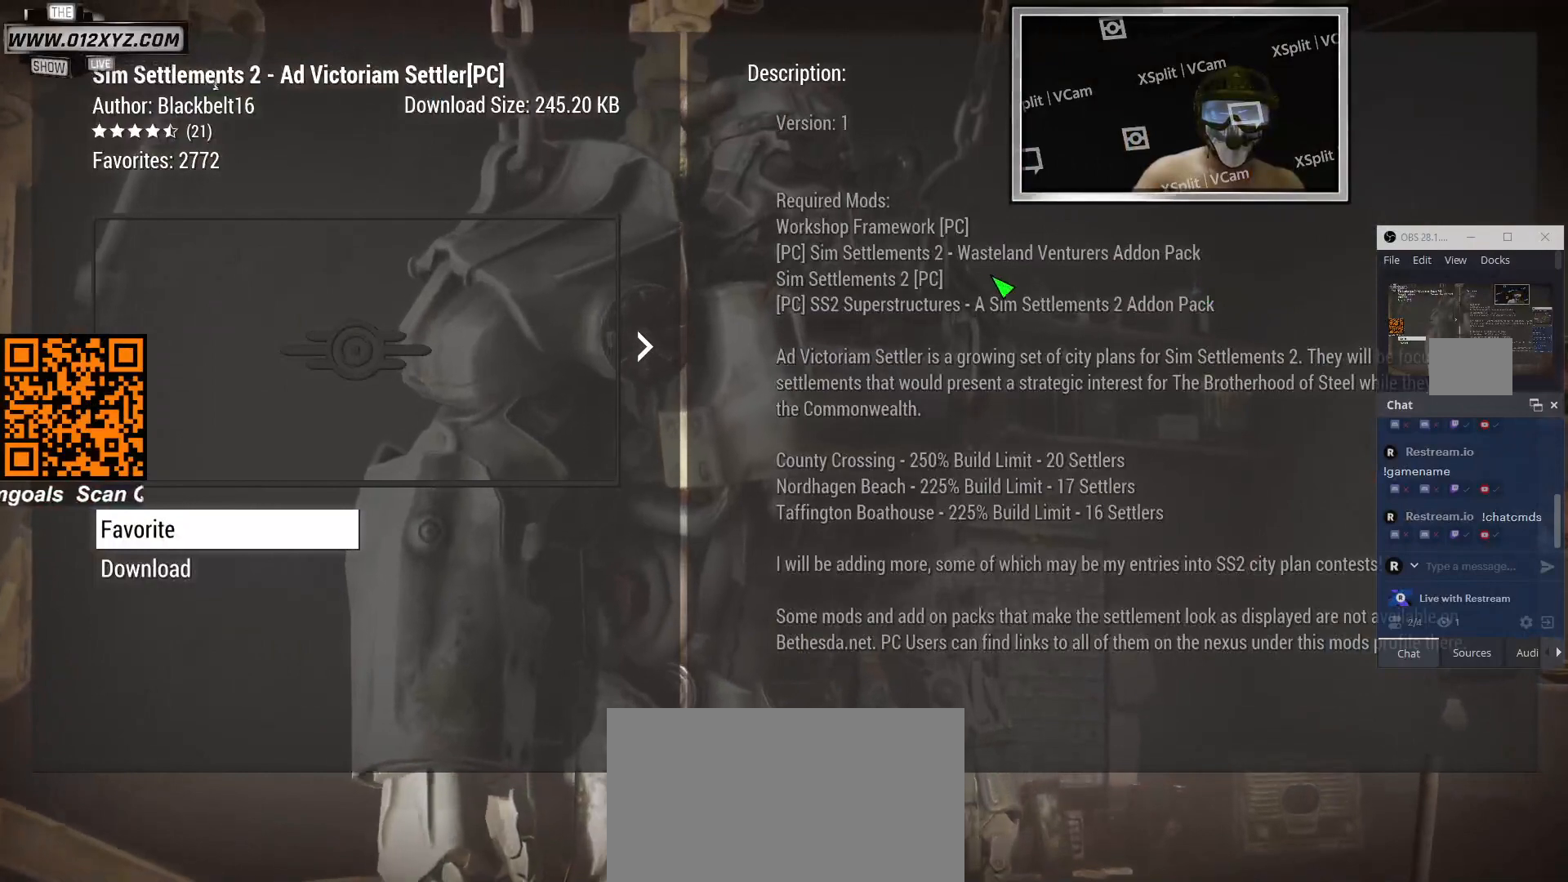
{"keys": [], "mouse": [], "events": []}
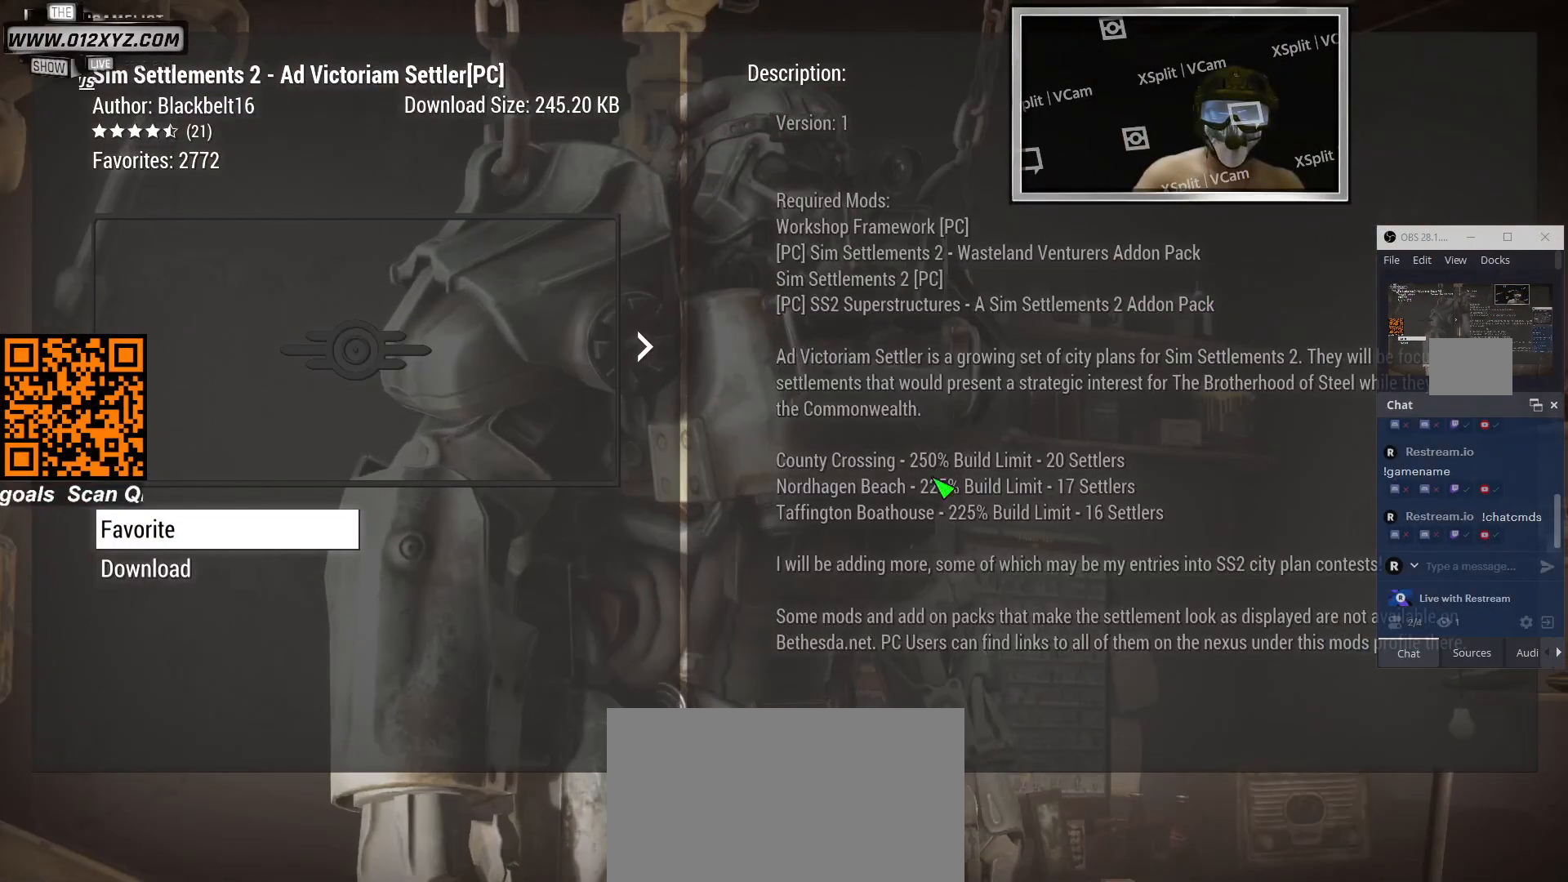
{"keys": [], "mouse": [], "events": []}
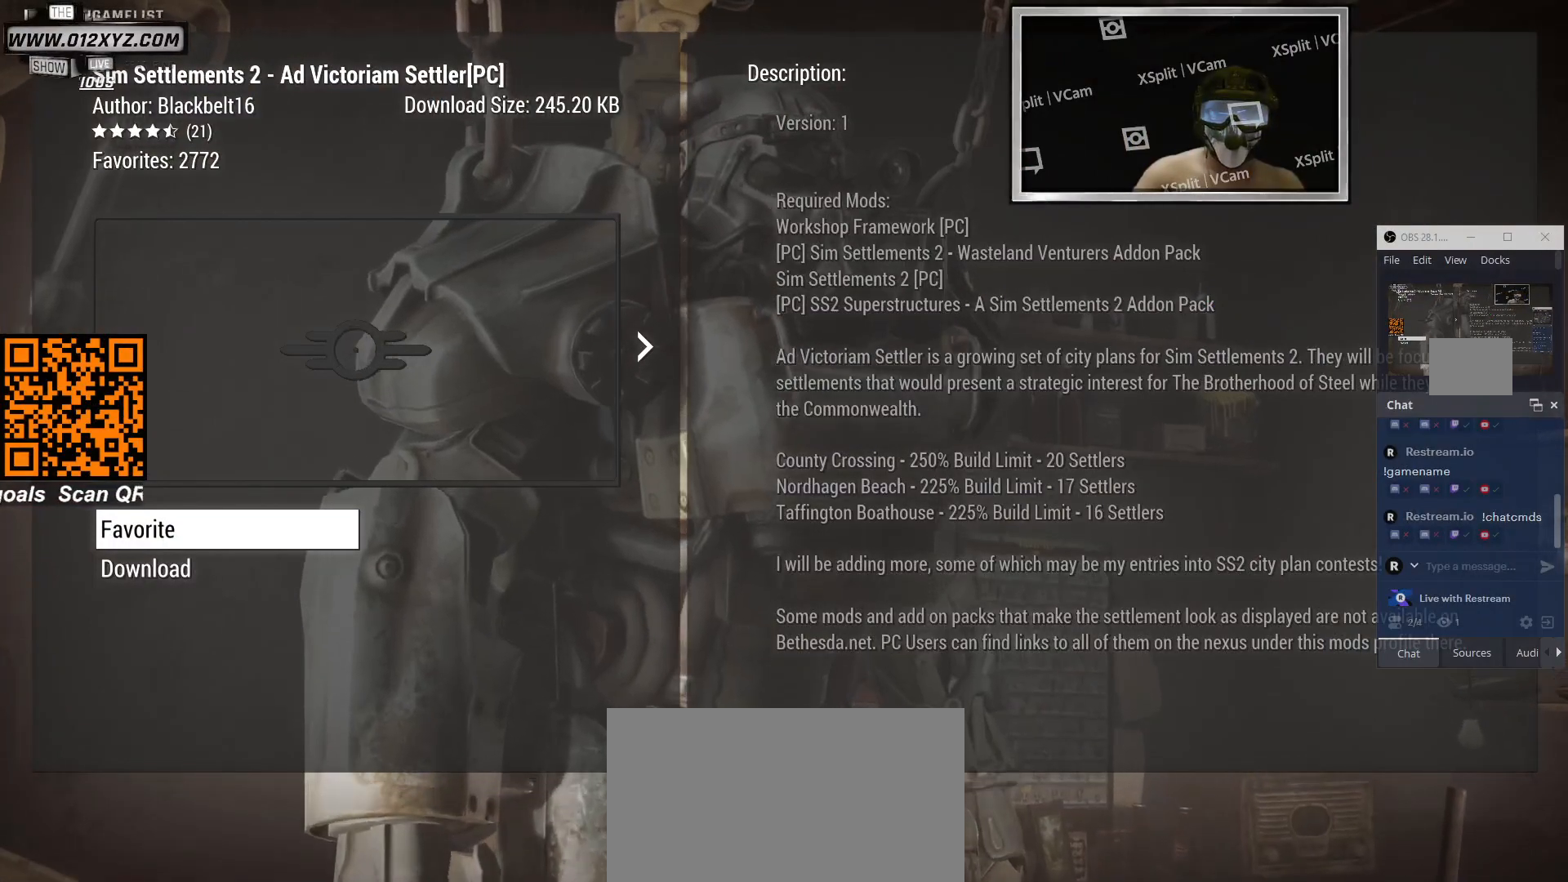
{"keys": [], "mouse": [], "events": []}
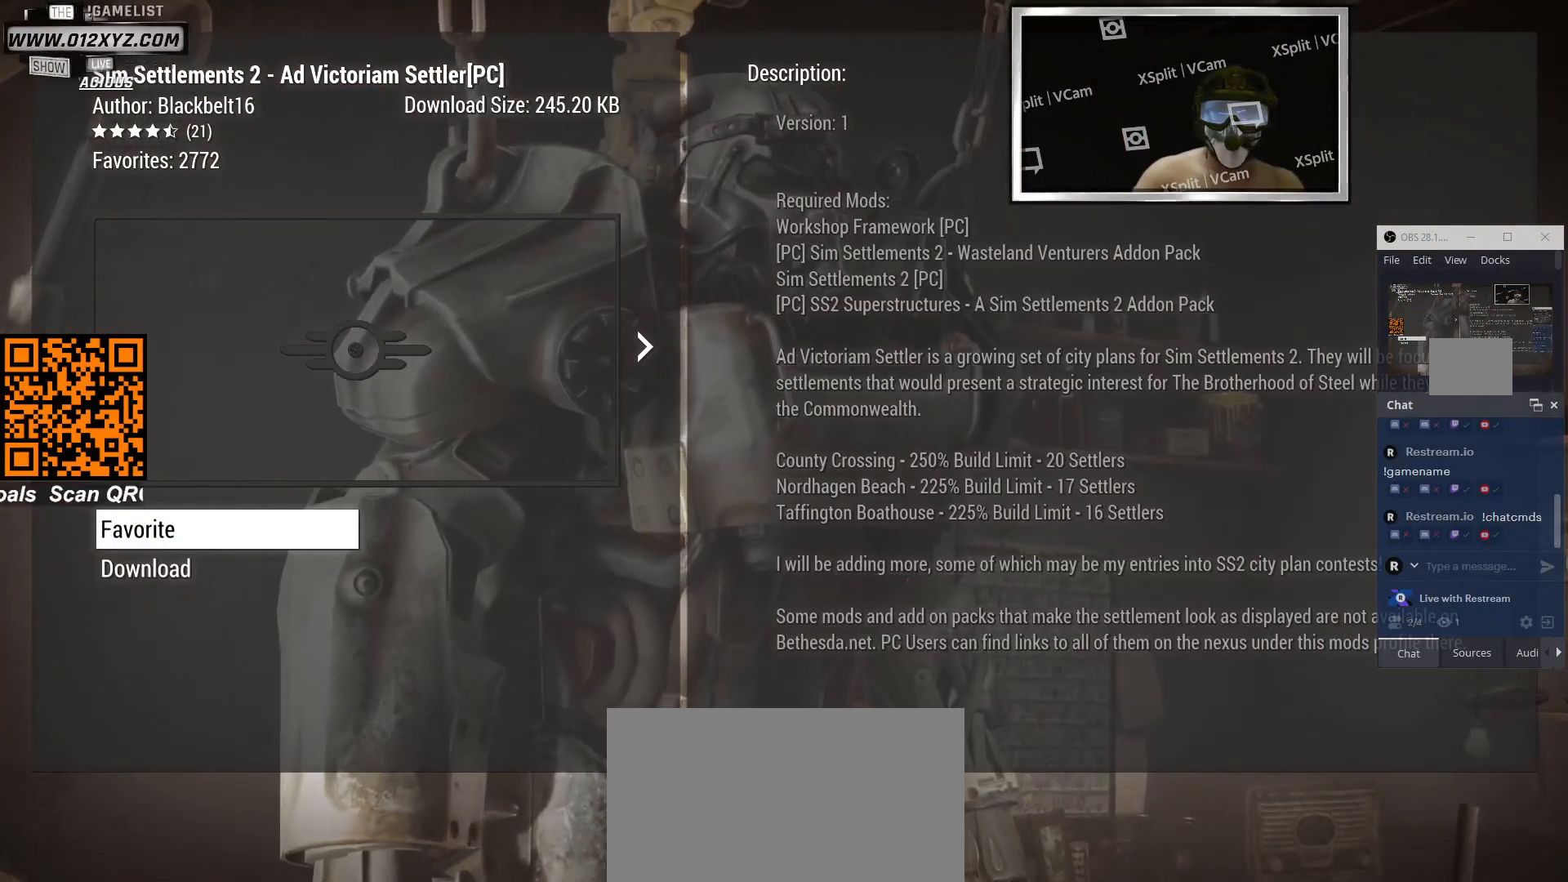
{"keys": [], "mouse": [], "events": [[267, "mouse_left", "down"], [367, "mouse_left", "up"]]}